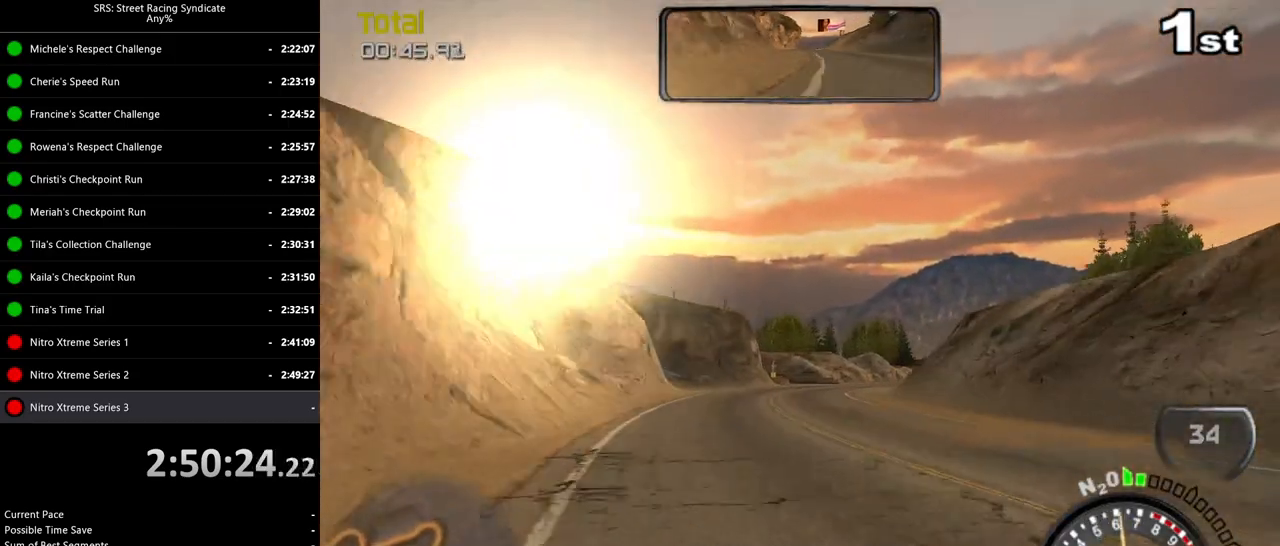
Gameplay with a controller (PlayStation layout); each line is a JSON object with the inputs held at the frame after it. "events" lists button and stick changes between this image and that frame as [ms after this image, input, new state], when the widget could be followed in between. Not read: right_stick.
{"buttons": ["R2"], "left_stick": "center", "events": [[50, "left_stick", "right"], [200, "left_stick", "center"], [300, "left_stick", "right"], [400, "left_stick", "center"]]}
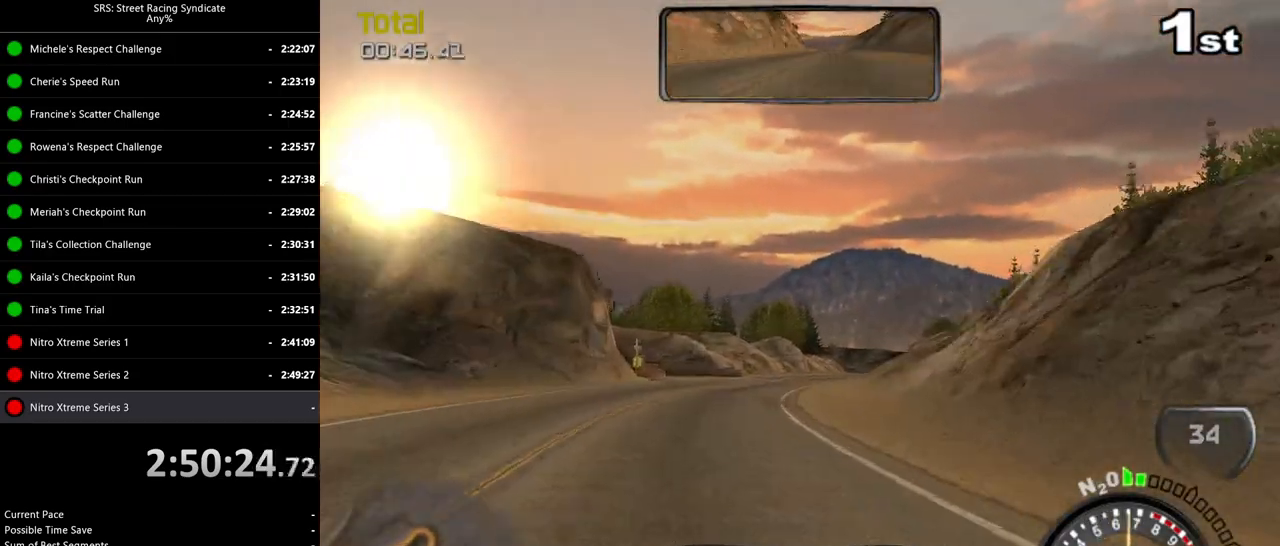
{"buttons": ["R2"], "left_stick": "center", "events": [[251, "left_stick", "right"], [301, "TRIANGLE", "down"], [367, "left_stick", "center"], [417, "TRIANGLE", "up"]]}
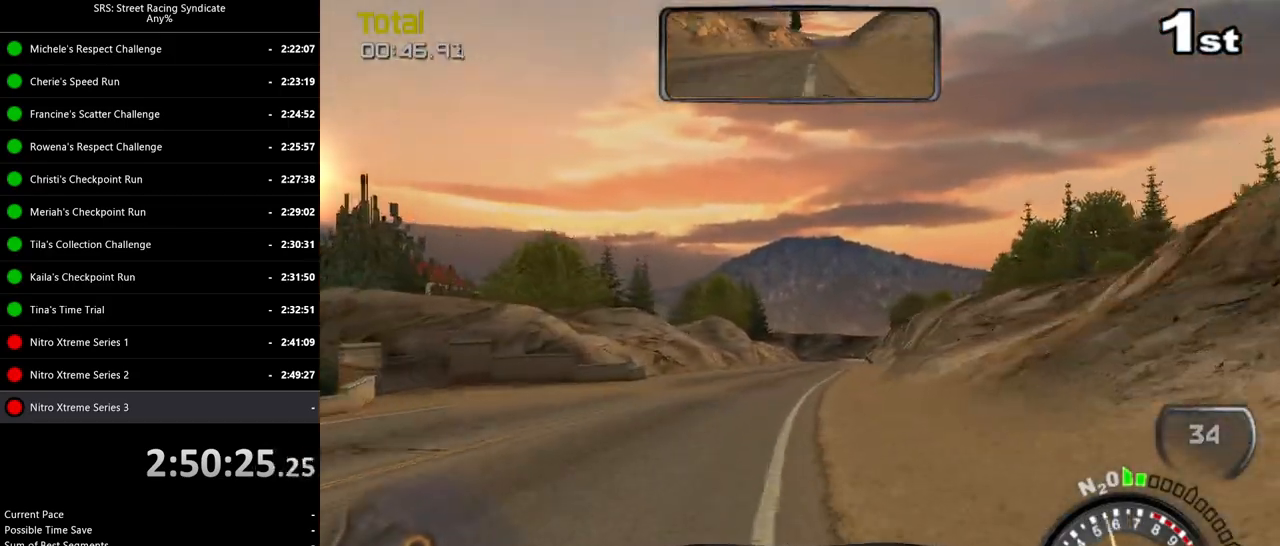
{"buttons": ["R2"], "left_stick": "center", "events": [[183, "left_stick", "right"], [300, "left_stick", "center"]]}
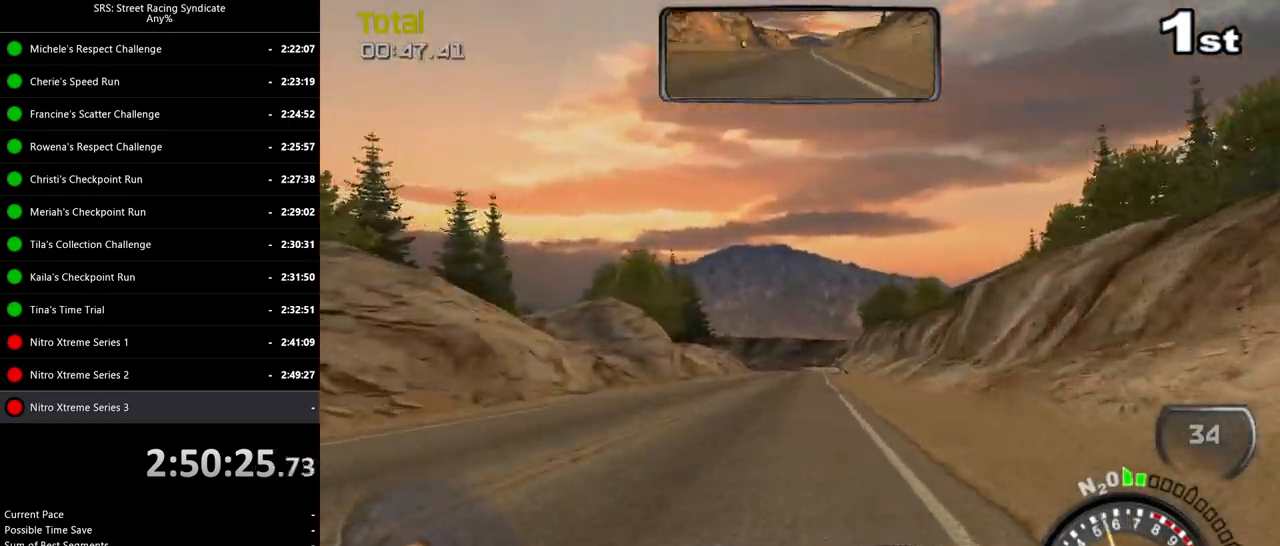
{"buttons": ["R2"], "left_stick": "center", "events": [[150, "left_stick", "right"], [267, "left_stick", "center"]]}
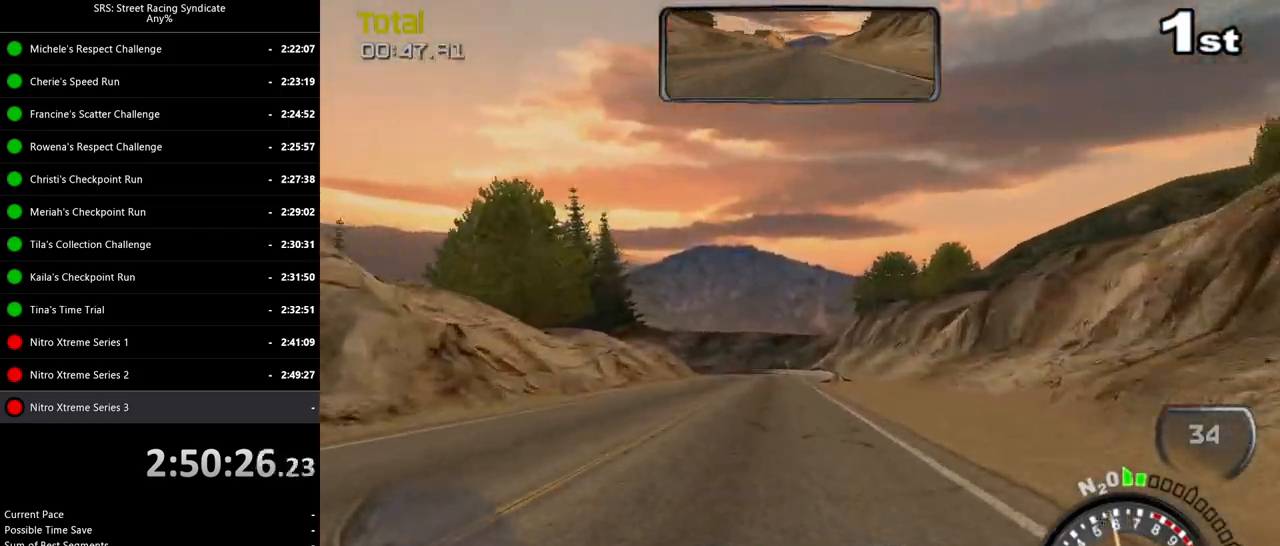
{"buttons": ["R2"], "left_stick": "center", "events": [[200, "left_stick", "left"], [333, "left_stick", "center"]]}
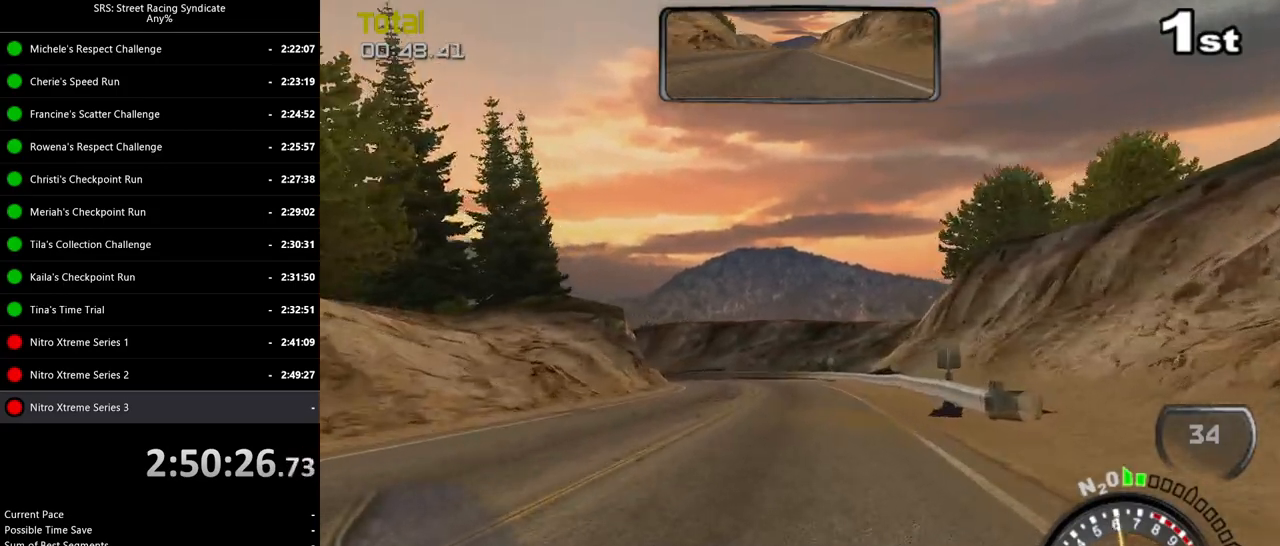
{"buttons": ["L2"], "left_stick": "center", "events": [[17, "L2", "down"], [67, "R2", "up"], [84, "left_stick", "left"], [167, "CROSS", "down"], [267, "CROSS", "up"], [351, "left_stick", "center"]]}
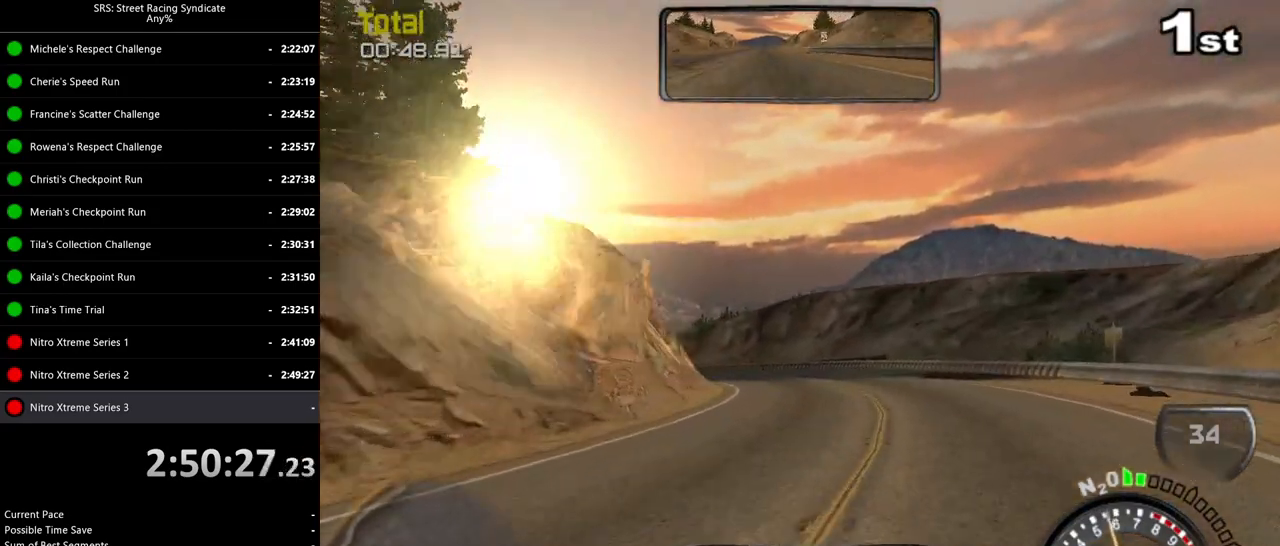
{"buttons": [], "left_stick": "up-left", "events": [[100, "L2", "up"], [117, "left_stick", "left"], [367, "left_stick", "center"], [467, "left_stick", "up-left"]]}
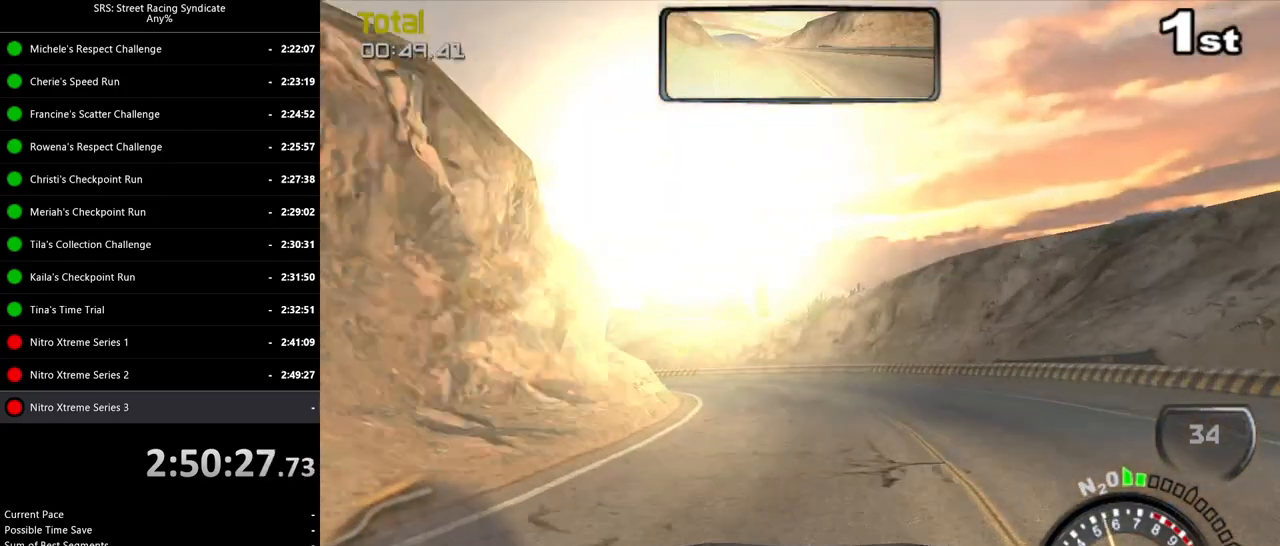
{"buttons": [], "left_stick": "up-left", "events": [[167, "CROSS", "down"], [251, "CROSS", "up"]]}
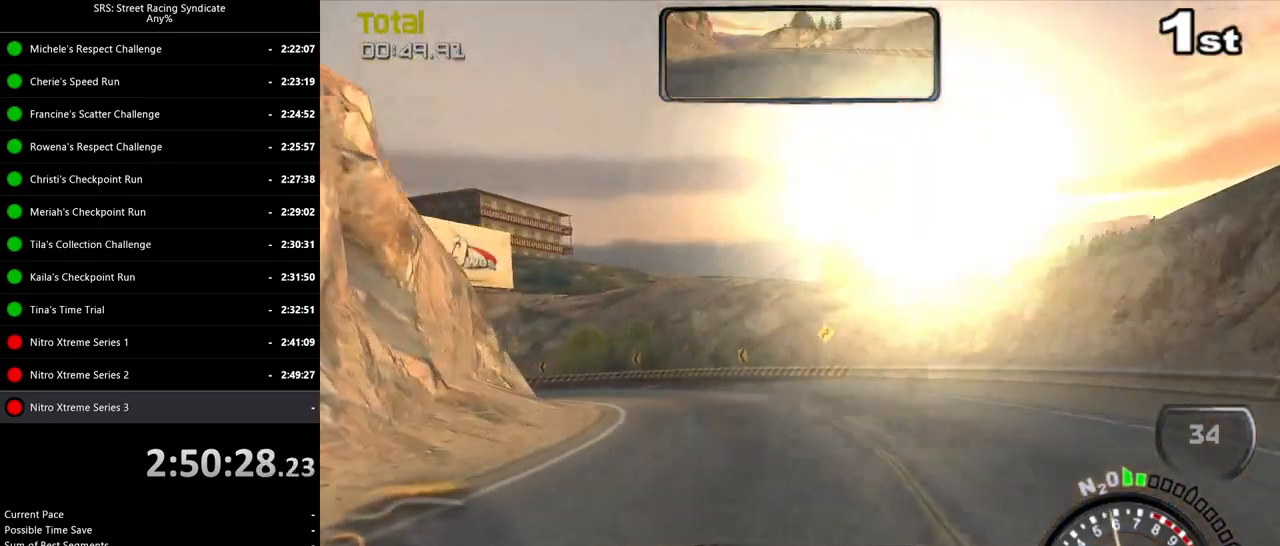
{"buttons": [], "left_stick": "up-left", "events": [[16, "L2", "down"], [133, "L2", "up"]]}
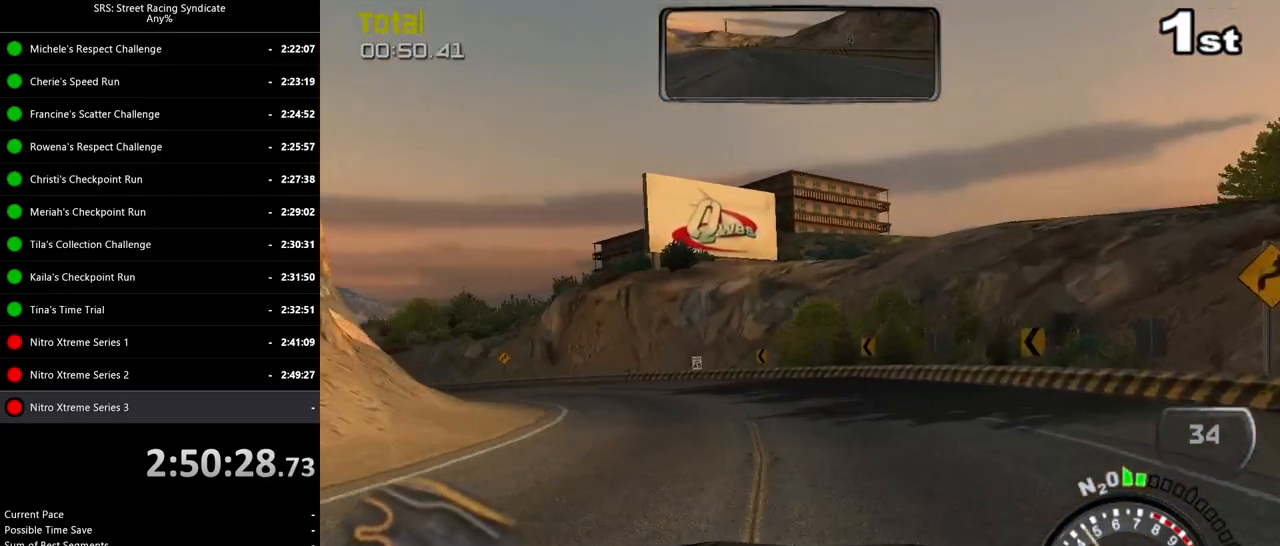
{"buttons": ["R2"], "left_stick": "up-left", "events": [[217, "R2", "down"]]}
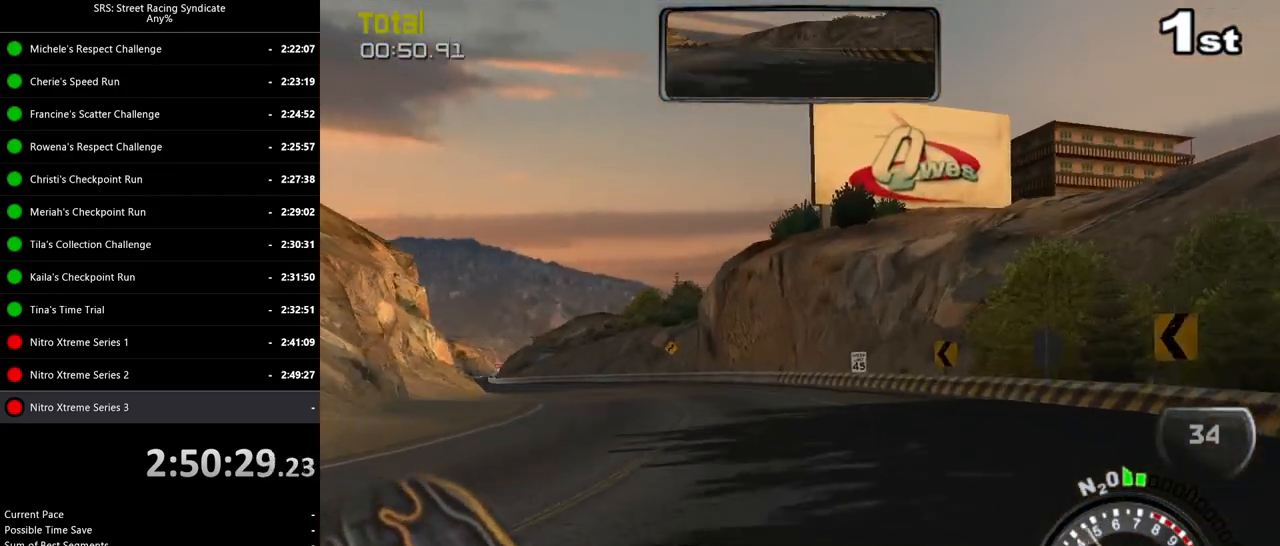
{"buttons": ["R2"], "left_stick": "up-left", "events": []}
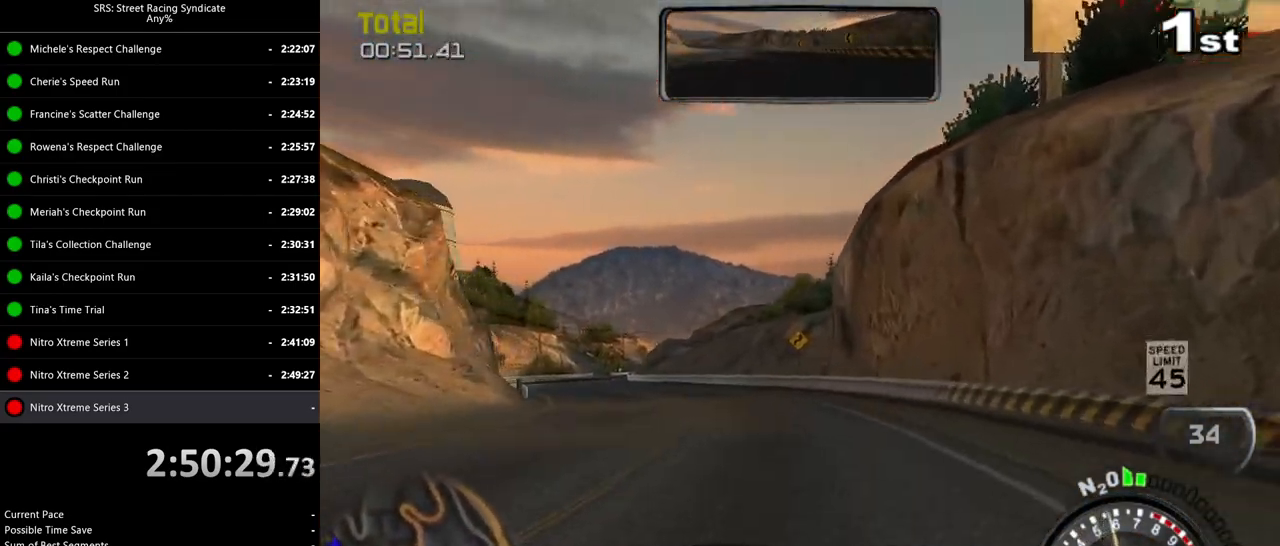
{"buttons": ["R2"], "left_stick": "left", "events": [[100, "left_stick", "left"]]}
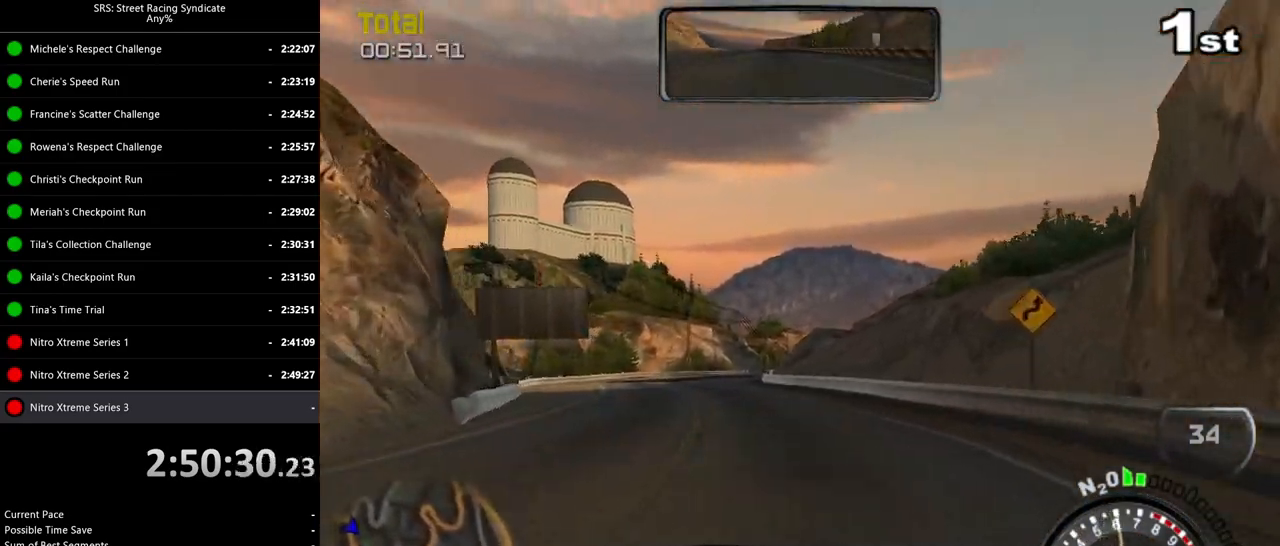
{"buttons": ["R2"], "left_stick": "left", "events": [[66, "left_stick", "center"], [233, "left_stick", "left"], [367, "left_stick", "center"], [450, "left_stick", "left"]]}
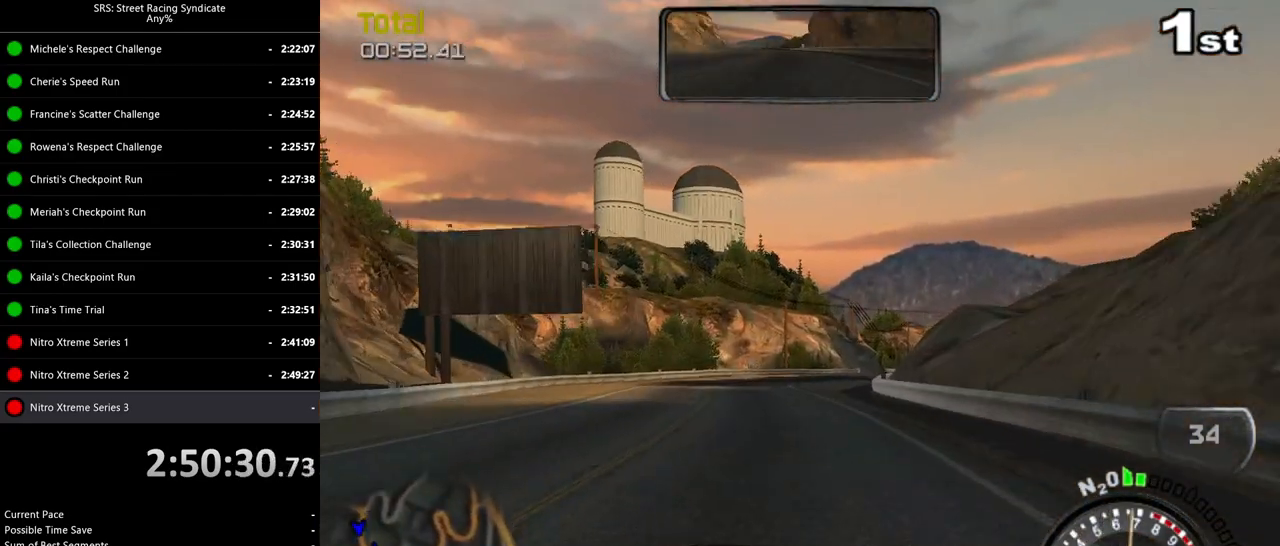
{"buttons": ["R2"], "left_stick": "right", "events": [[50, "left_stick", "center"], [67, "TRIANGLE", "down"], [167, "TRIANGLE", "up"], [217, "left_stick", "right"], [367, "left_stick", "center"], [484, "left_stick", "right"]]}
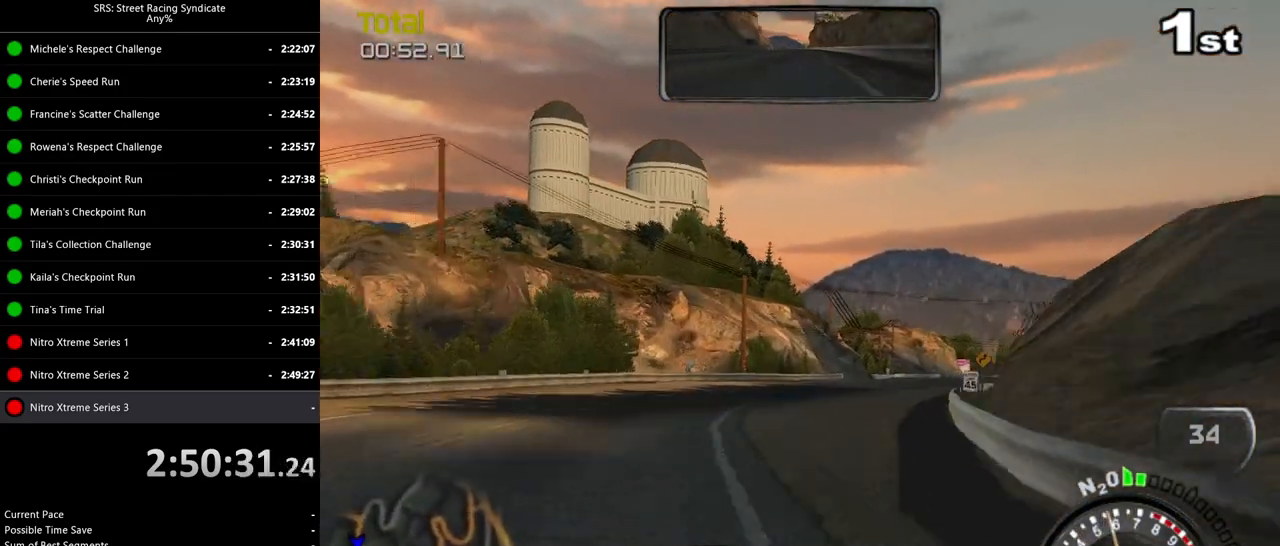
{"buttons": ["R2"], "left_stick": "center", "events": [[100, "left_stick", "center"], [200, "left_stick", "up-right"], [350, "left_stick", "center"]]}
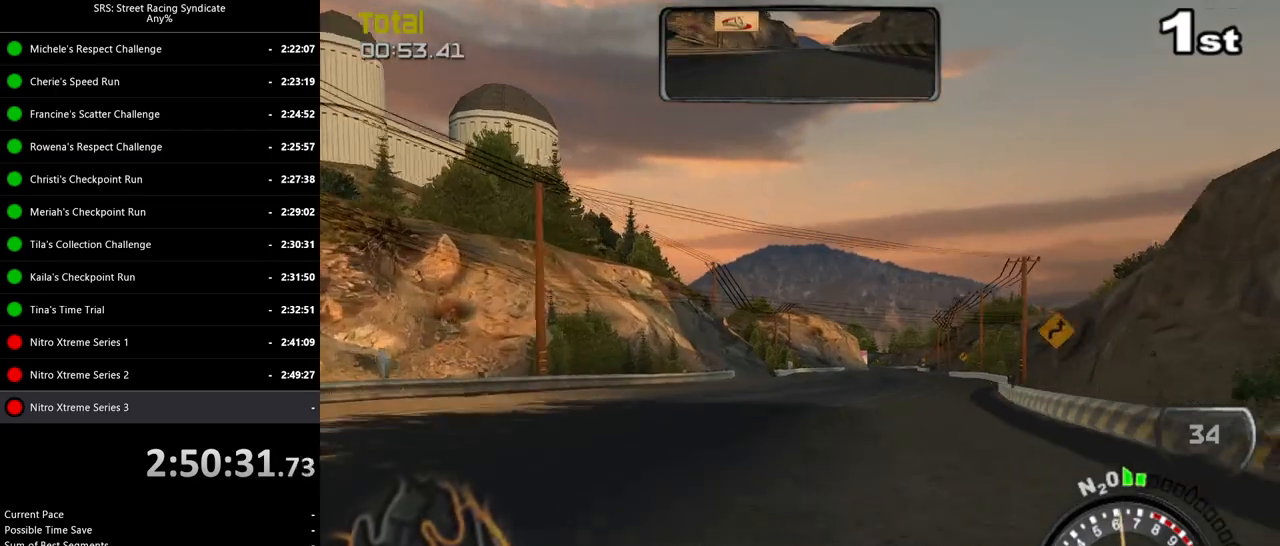
{"buttons": ["R2"], "left_stick": "center", "events": [[50, "left_stick", "right"], [184, "left_stick", "up-right"], [367, "left_stick", "center"]]}
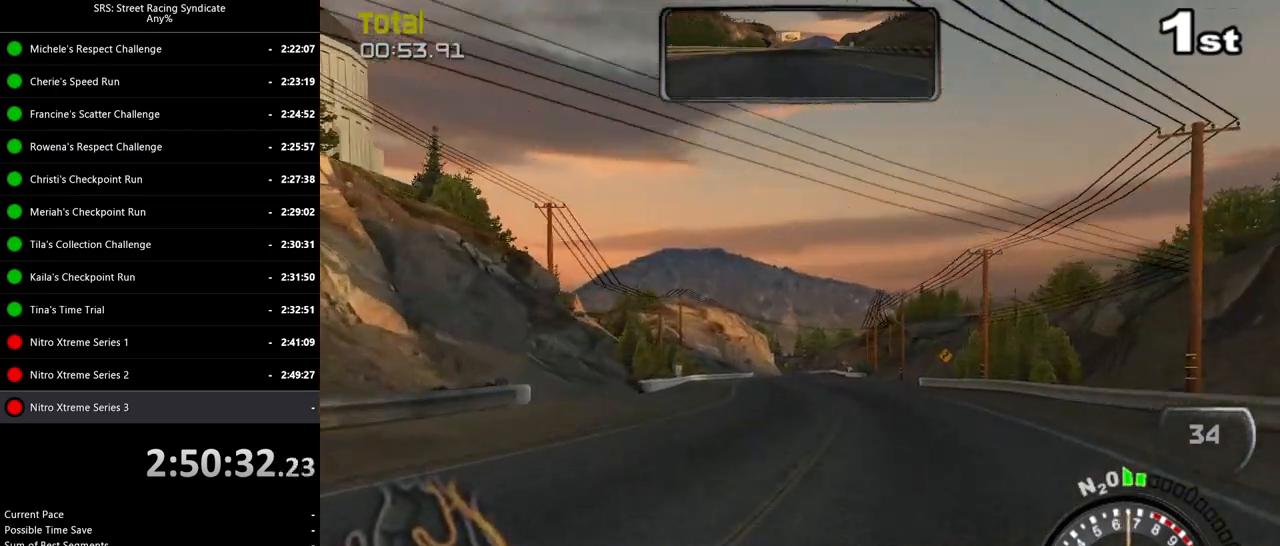
{"buttons": ["R2"], "left_stick": "center", "events": [[267, "TRIANGLE", "down"], [383, "left_stick", "up-left"], [400, "TRIANGLE", "up"], [467, "left_stick", "center"]]}
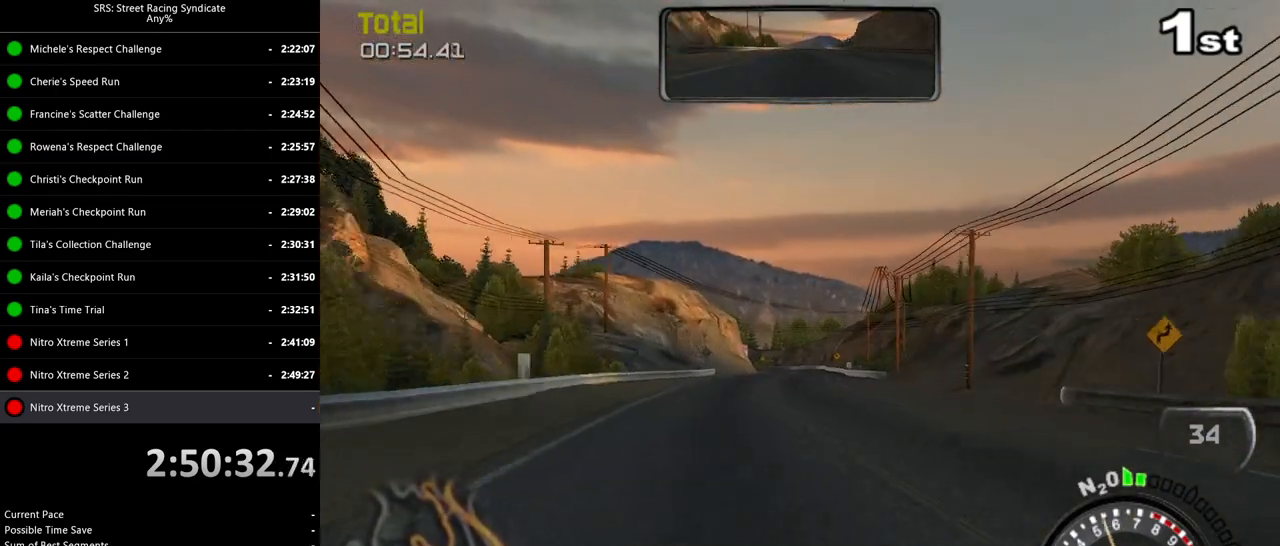
{"buttons": ["R2"], "left_stick": "center", "events": [[117, "left_stick", "right"], [217, "left_stick", "center"], [401, "left_stick", "left"], [501, "left_stick", "center"]]}
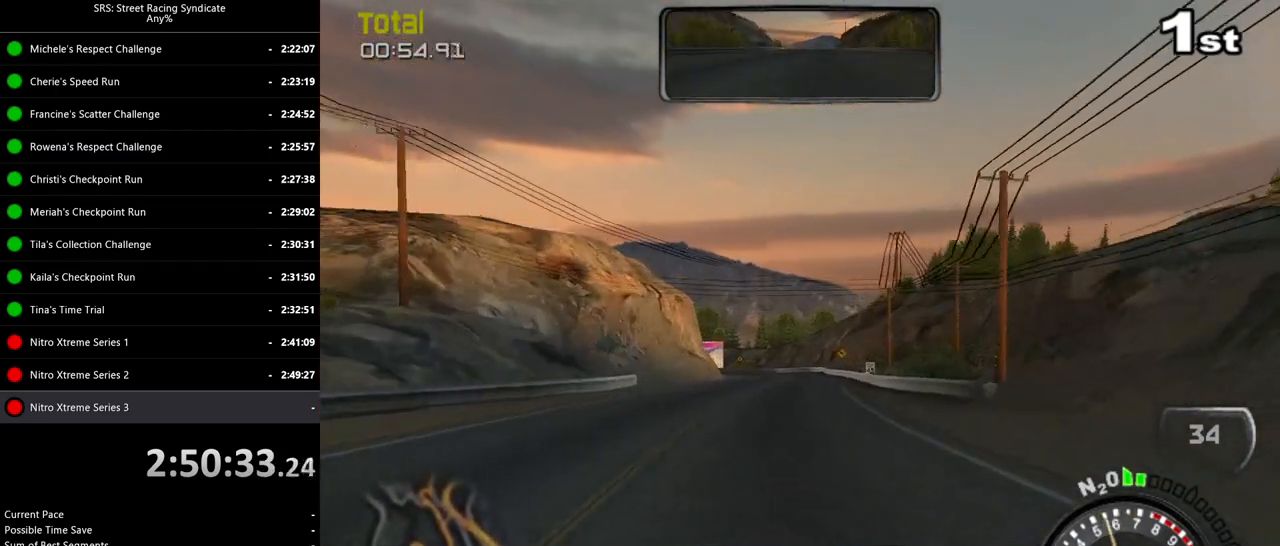
{"buttons": ["R2"], "left_stick": "center", "events": [[267, "left_stick", "left"], [417, "left_stick", "center"]]}
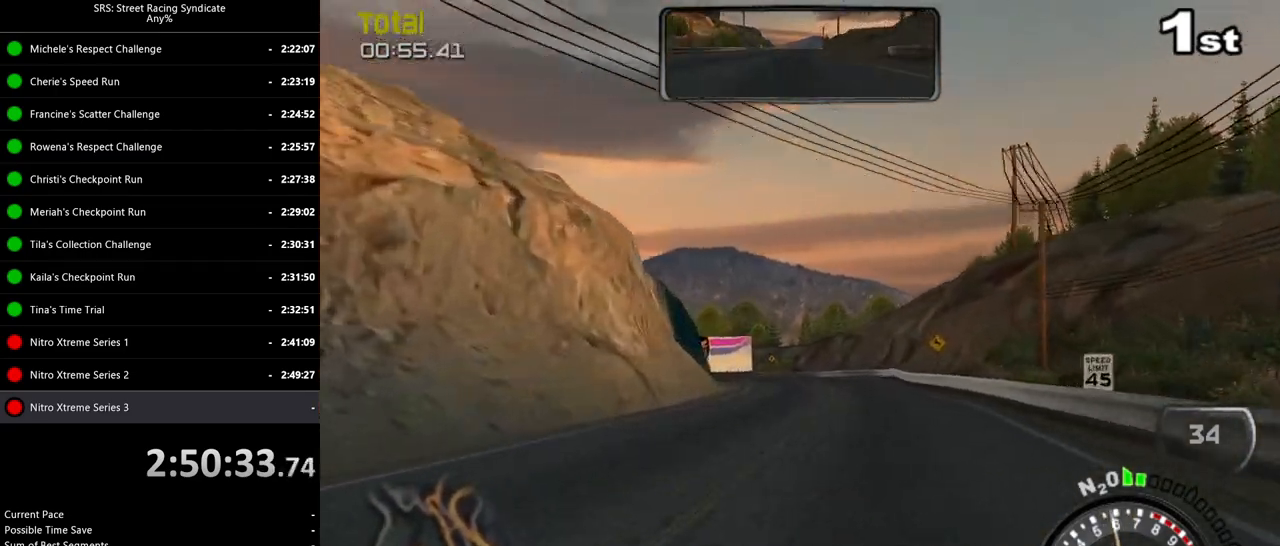
{"buttons": ["L2"], "left_stick": "up-left", "events": [[34, "left_stick", "left"], [200, "R2", "up"], [217, "L2", "down"], [250, "left_stick", "up-left"], [317, "CROSS", "down"], [451, "CROSS", "up"]]}
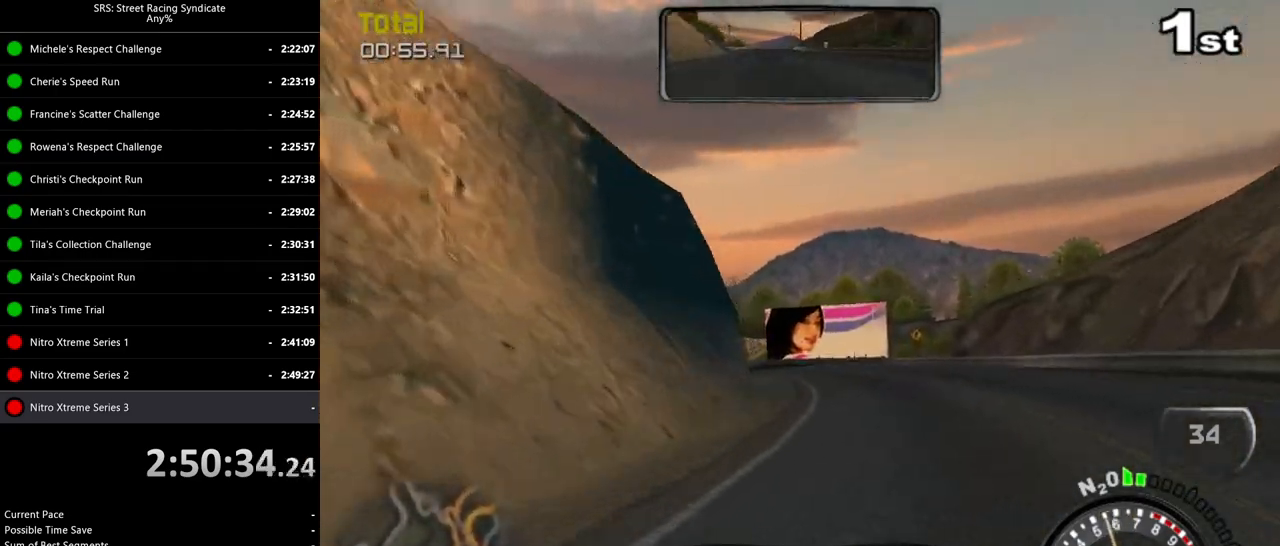
{"buttons": [], "left_stick": "left", "events": [[16, "left_stick", "center"], [250, "L2", "up"], [250, "left_stick", "left"]]}
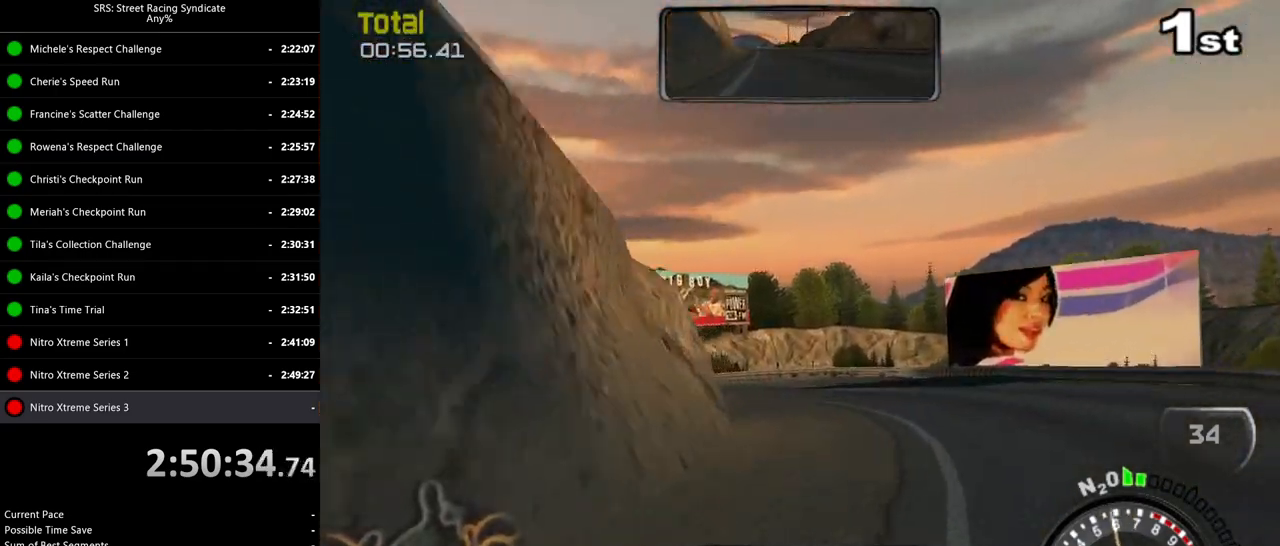
{"buttons": ["L2"], "left_stick": "center", "events": [[67, "R2", "down"], [401, "R2", "up"], [417, "left_stick", "center"], [434, "L2", "down"]]}
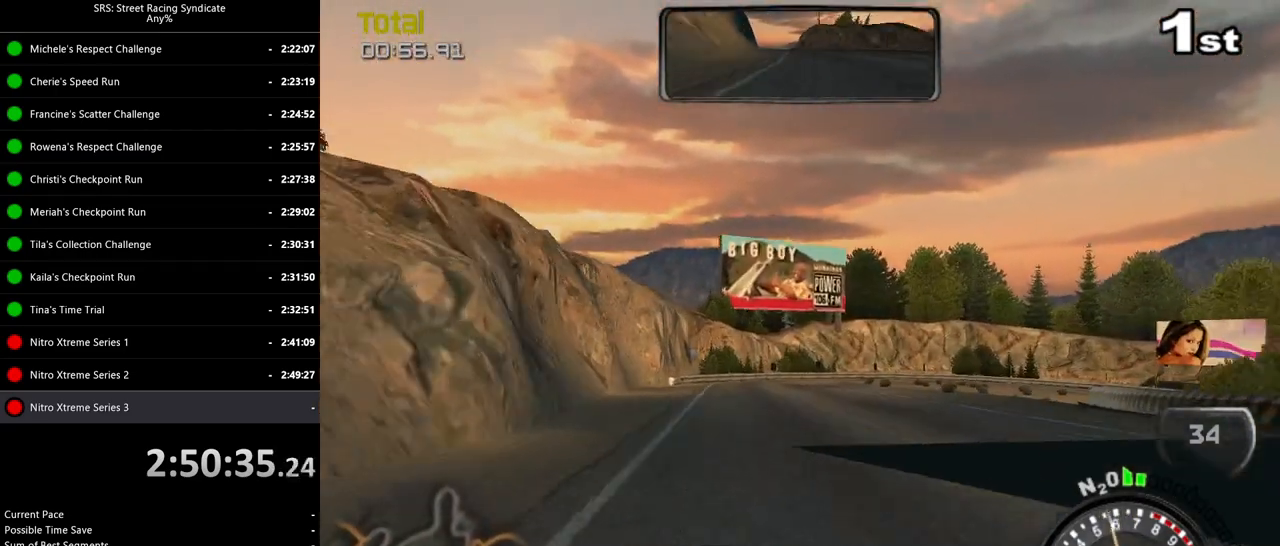
{"buttons": ["L2"], "left_stick": "right", "events": [[33, "CROSS", "down"], [83, "left_stick", "up-right"], [150, "CROSS", "up"], [484, "left_stick", "right"]]}
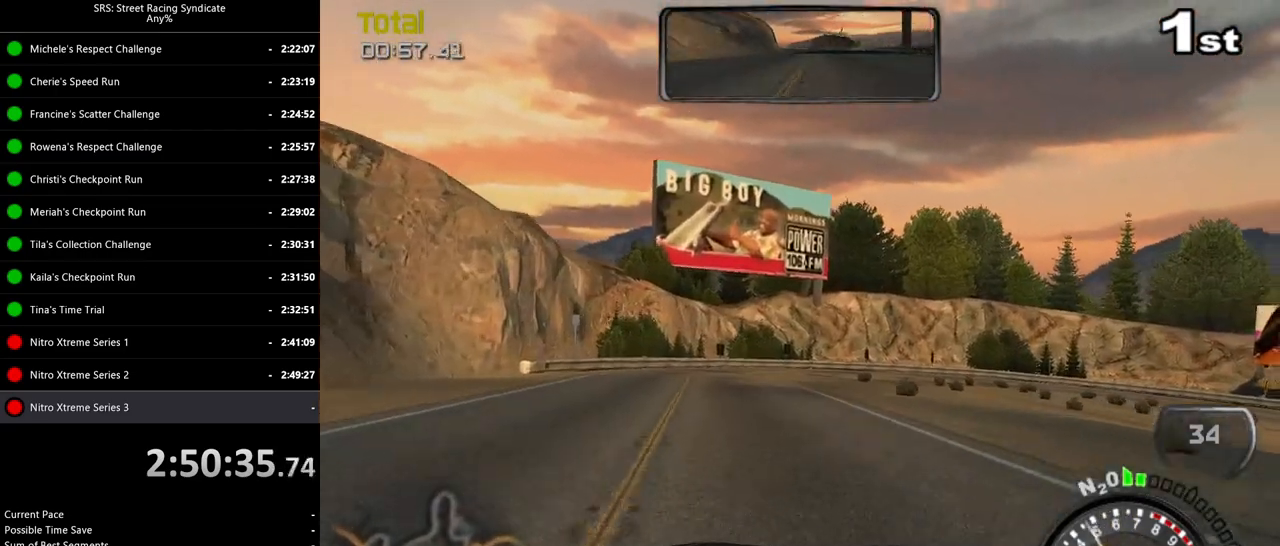
{"buttons": [], "left_stick": "right", "events": [[267, "CROSS", "down"], [351, "CROSS", "up"], [384, "L2", "up"]]}
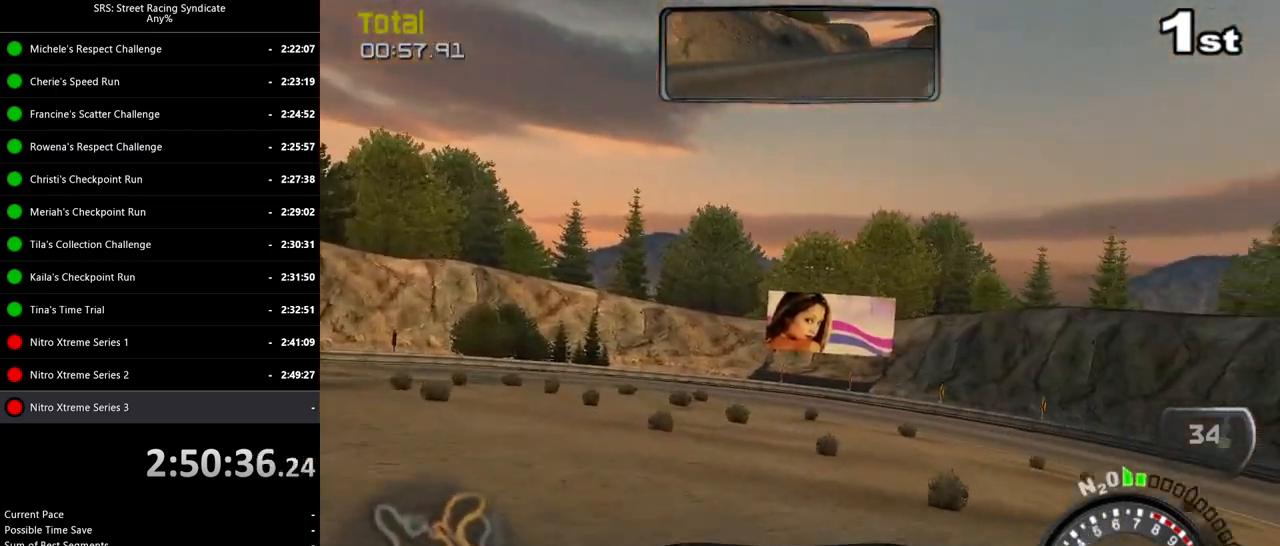
{"buttons": ["R2"], "left_stick": "right", "events": [[500, "R2", "down"]]}
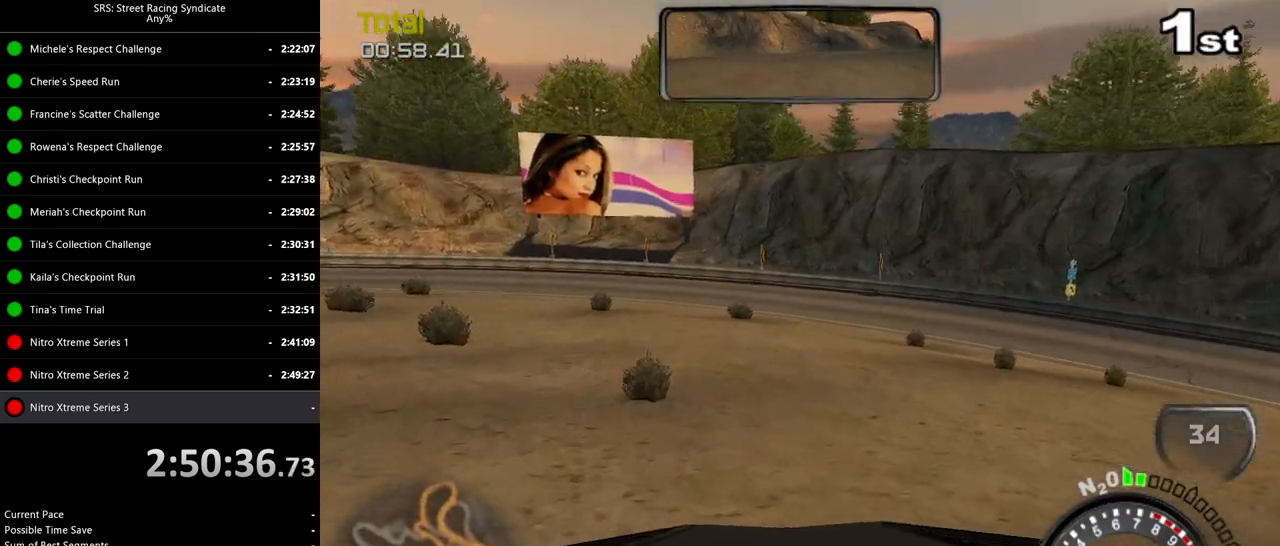
{"buttons": ["R2"], "left_stick": "right", "events": []}
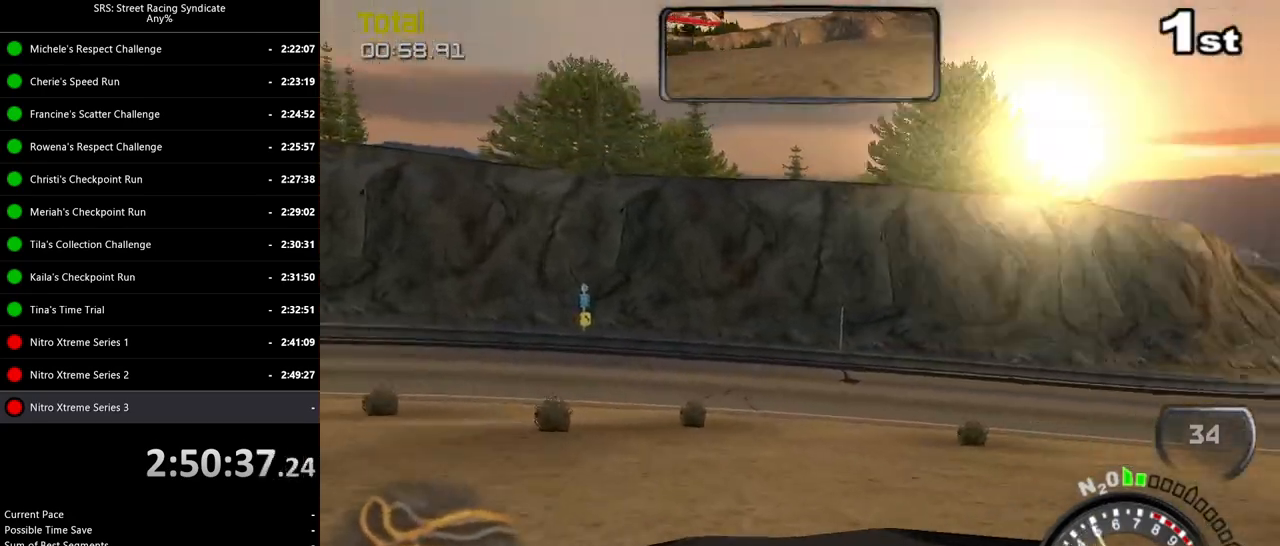
{"buttons": ["R2"], "left_stick": "left", "events": [[183, "left_stick", "center"], [250, "left_stick", "left"]]}
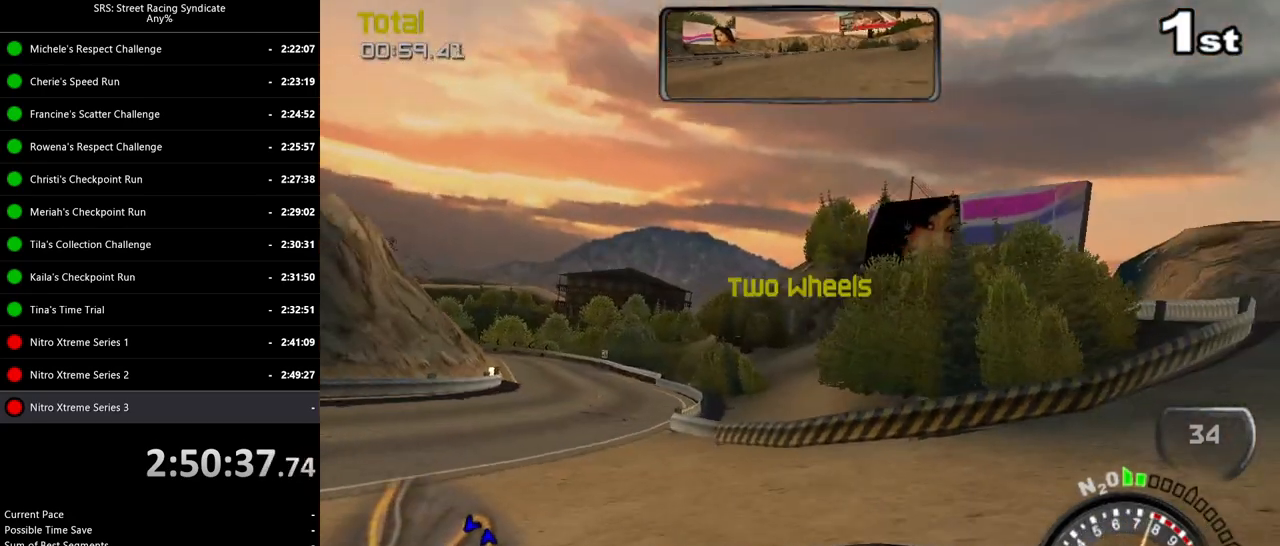
{"buttons": ["R2"], "left_stick": "right", "events": [[367, "left_stick", "right"]]}